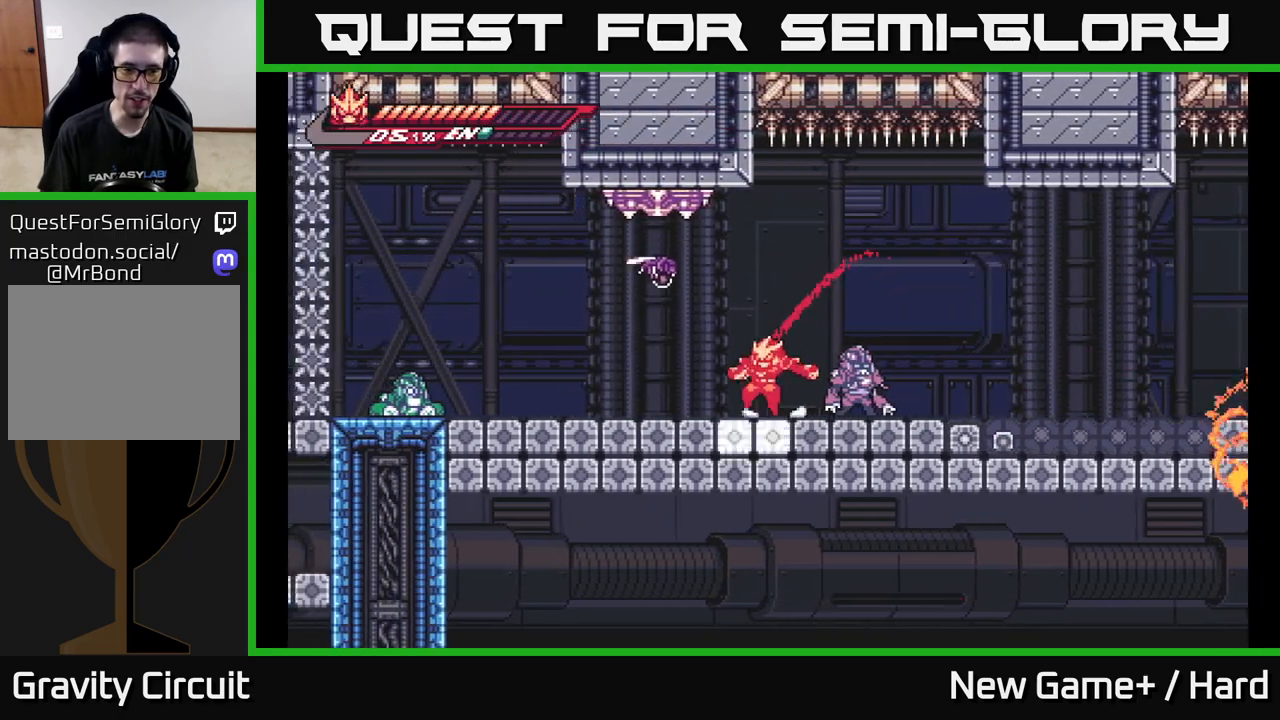
Gameplay with a controller (Xbox layout); each line is a JSON object with the inputs held at the frame after it. "events" lists button and stick changes between this image and that frame as [ms after this image, input, new state], when the widget could be followed in between.
{"buttons": ["L2"], "left_stick": "up-left", "right_stick": "center", "events": [[300, "X", "down"], [400, "X", "up"]]}
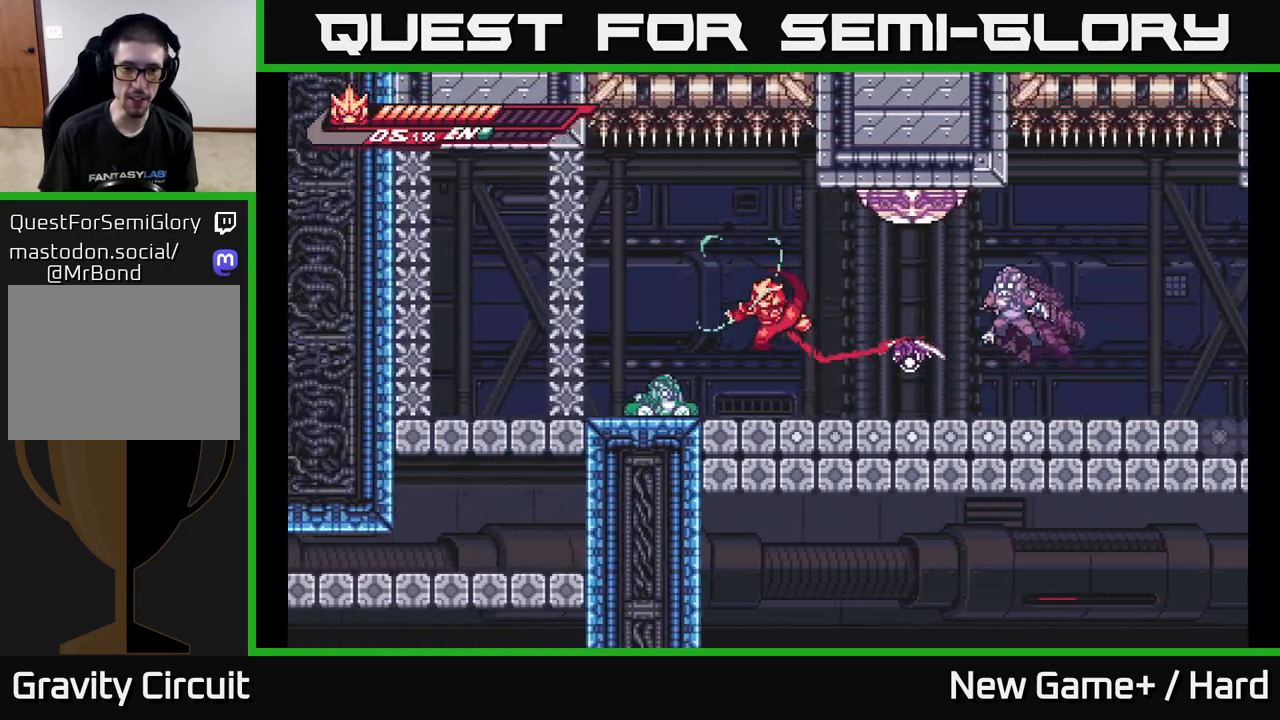
{"buttons": [], "left_stick": "center", "right_stick": "center", "events": [[17, "L2", "up"], [33, "X", "down"], [33, "left_stick", "center"], [183, "X", "up"], [200, "left_stick", "left"], [317, "X", "down"], [333, "left_stick", "center"], [433, "X", "up"]]}
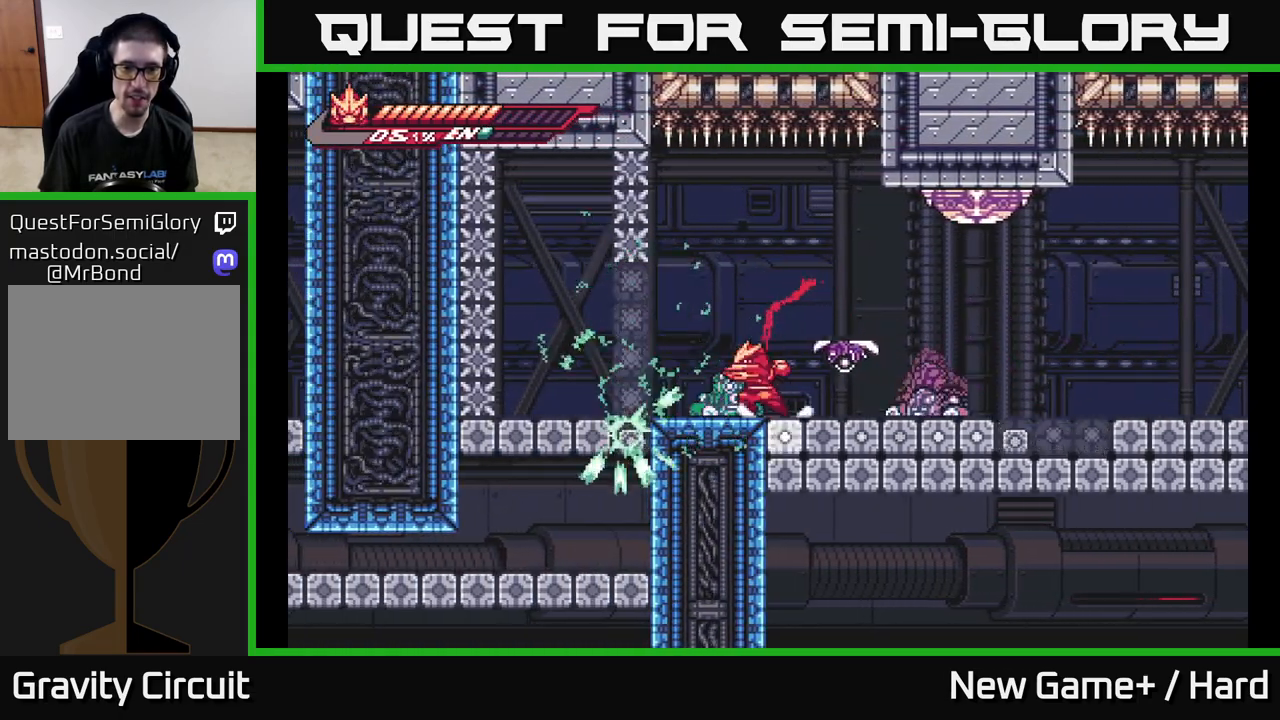
{"buttons": ["X"], "left_stick": "right", "right_stick": "center", "events": [[17, "X", "down"], [133, "X", "up"], [233, "X", "down"], [350, "X", "up"], [433, "X", "down"], [500, "left_stick", "right"]]}
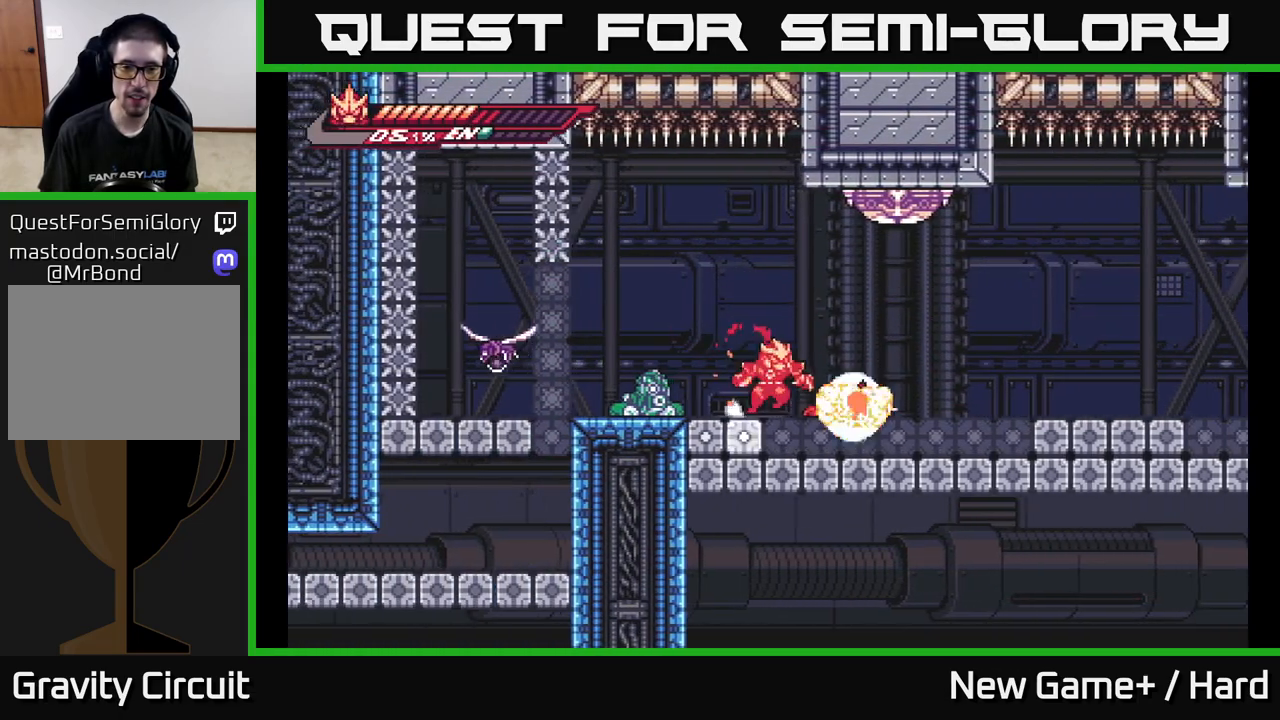
{"buttons": ["A"], "left_stick": "left", "right_stick": "center", "events": [[50, "X", "up"], [133, "X", "down"], [183, "left_stick", "center"], [267, "X", "up"], [350, "X", "down"], [350, "left_stick", "left"], [417, "A", "down"], [467, "X", "up"]]}
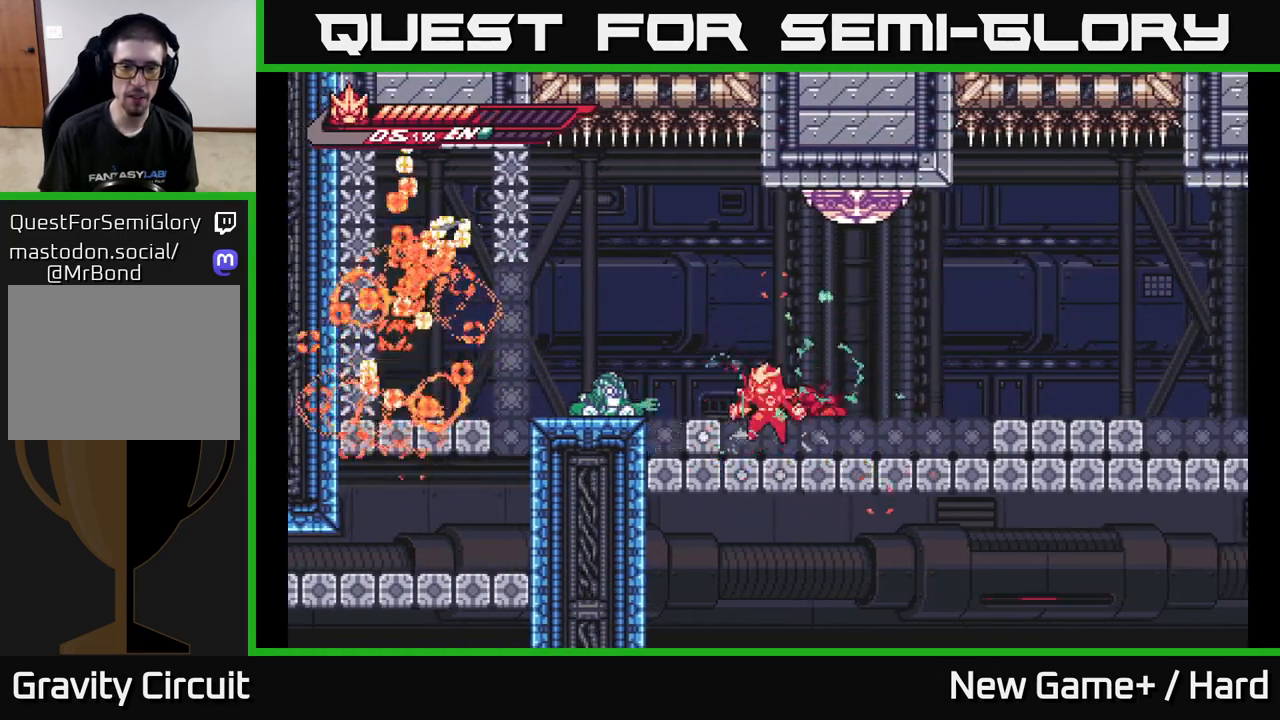
{"buttons": ["X"], "left_stick": "center", "right_stick": "center", "events": [[67, "X", "down"], [100, "A", "up"], [183, "X", "up"], [233, "X", "down"], [367, "X", "up"], [367, "left_stick", "center"], [433, "X", "down"]]}
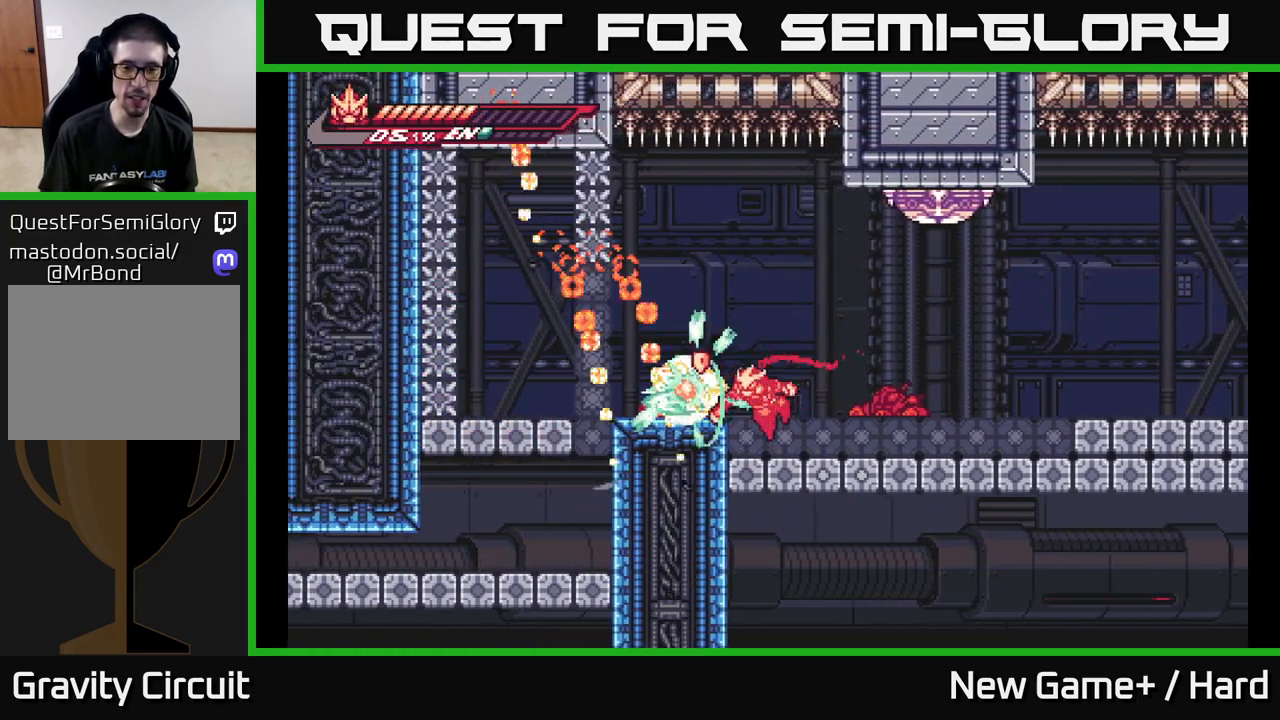
{"buttons": ["A"], "left_stick": "left", "right_stick": "center", "events": [[50, "X", "up"], [133, "X", "down"], [250, "X", "up"], [317, "A", "down"], [333, "left_stick", "left"], [350, "X", "down"], [483, "X", "up"]]}
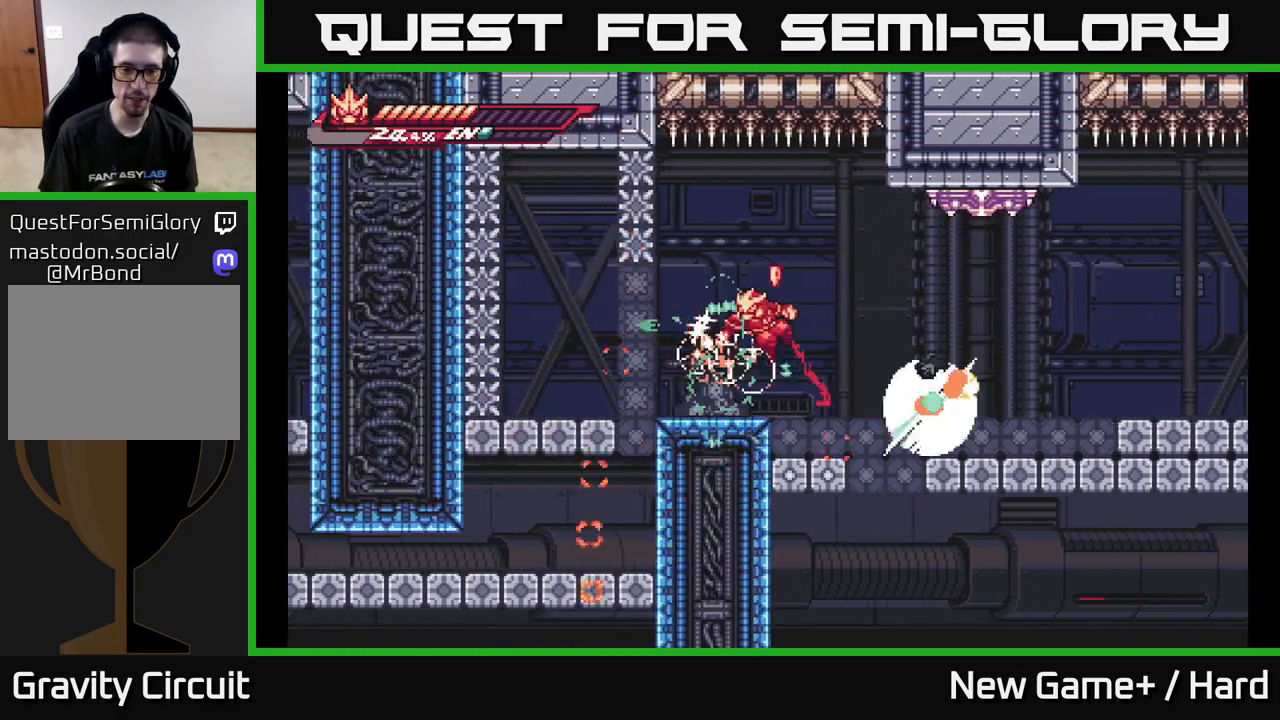
{"buttons": [], "left_stick": "left", "right_stick": "center", "events": [[33, "A", "up"], [150, "X", "down"], [150, "left_stick", "center"], [283, "X", "up"], [283, "left_stick", "left"], [383, "X", "down"], [500, "X", "up"]]}
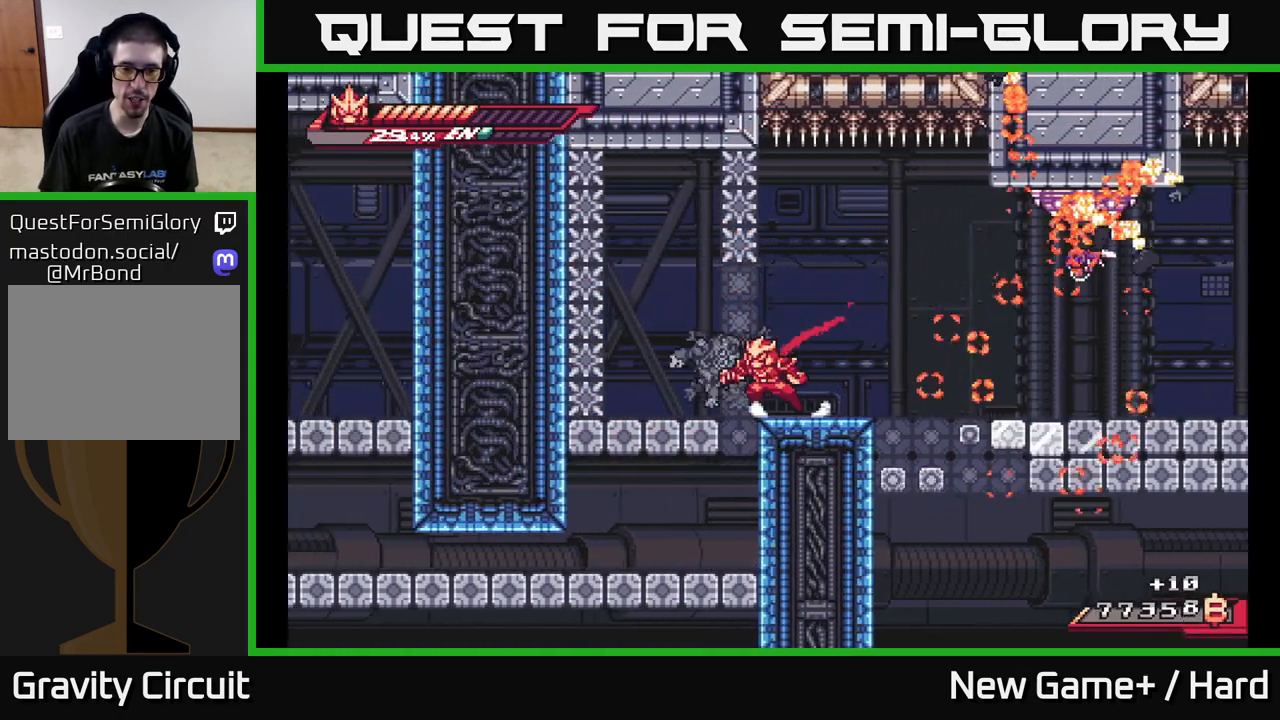
{"buttons": [], "left_stick": "left", "right_stick": "center", "events": [[83, "X", "down"], [200, "left_stick", "center"], [217, "X", "up"], [300, "X", "down"], [383, "left_stick", "left"], [433, "X", "up"]]}
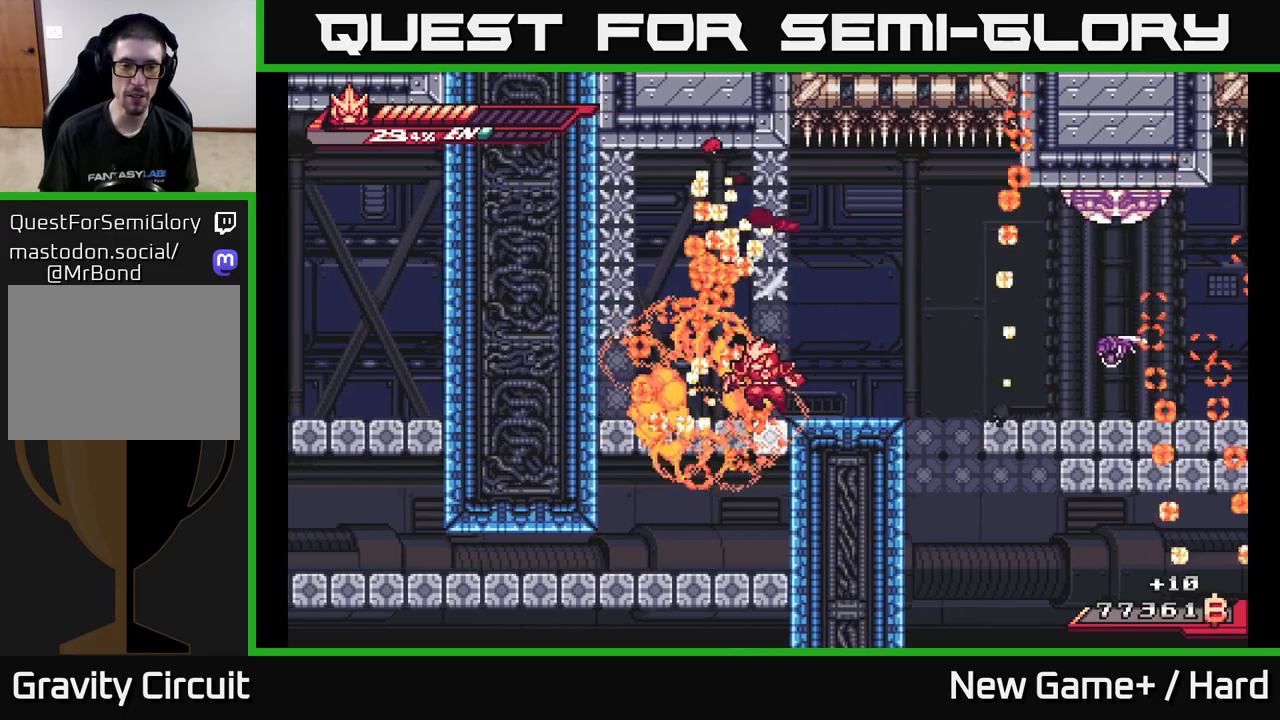
{"buttons": ["X"], "left_stick": "down", "right_stick": "center", "events": [[300, "left_stick", "center"], [367, "left_stick", "down"], [417, "X", "down"]]}
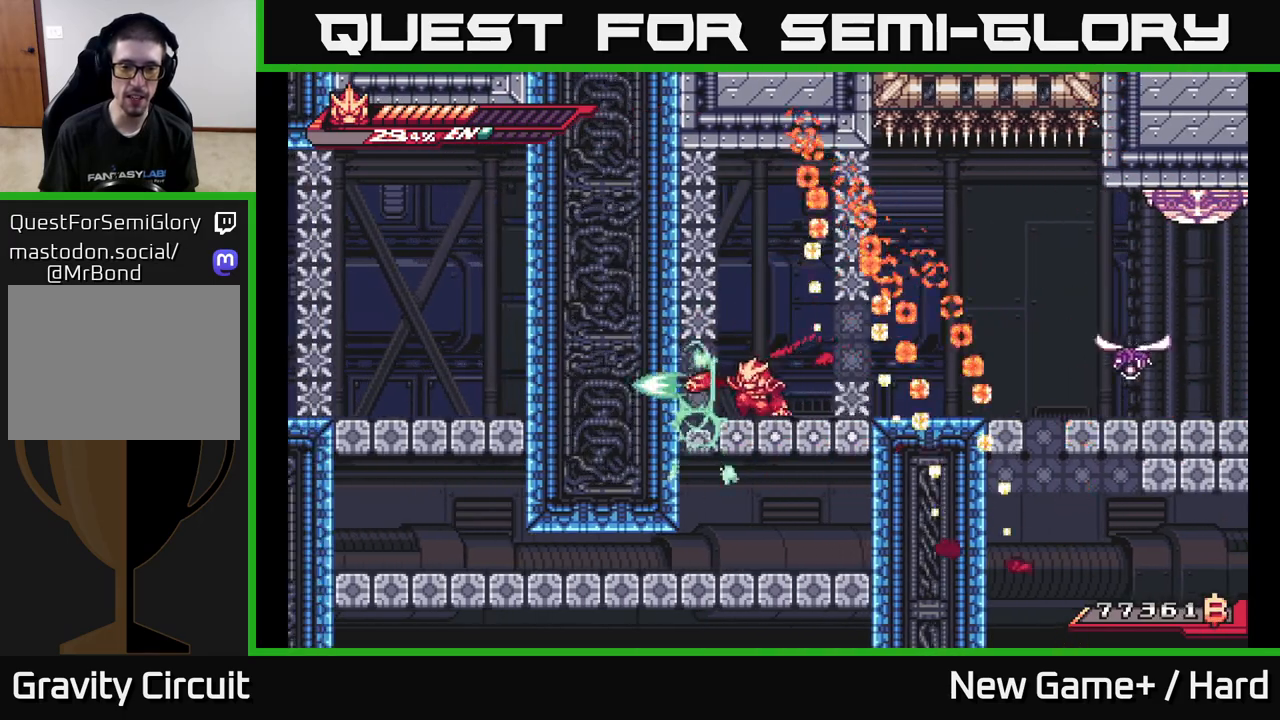
{"buttons": [], "left_stick": "down", "right_stick": "center", "events": [[50, "X", "up"], [200, "X", "down"], [283, "X", "up"]]}
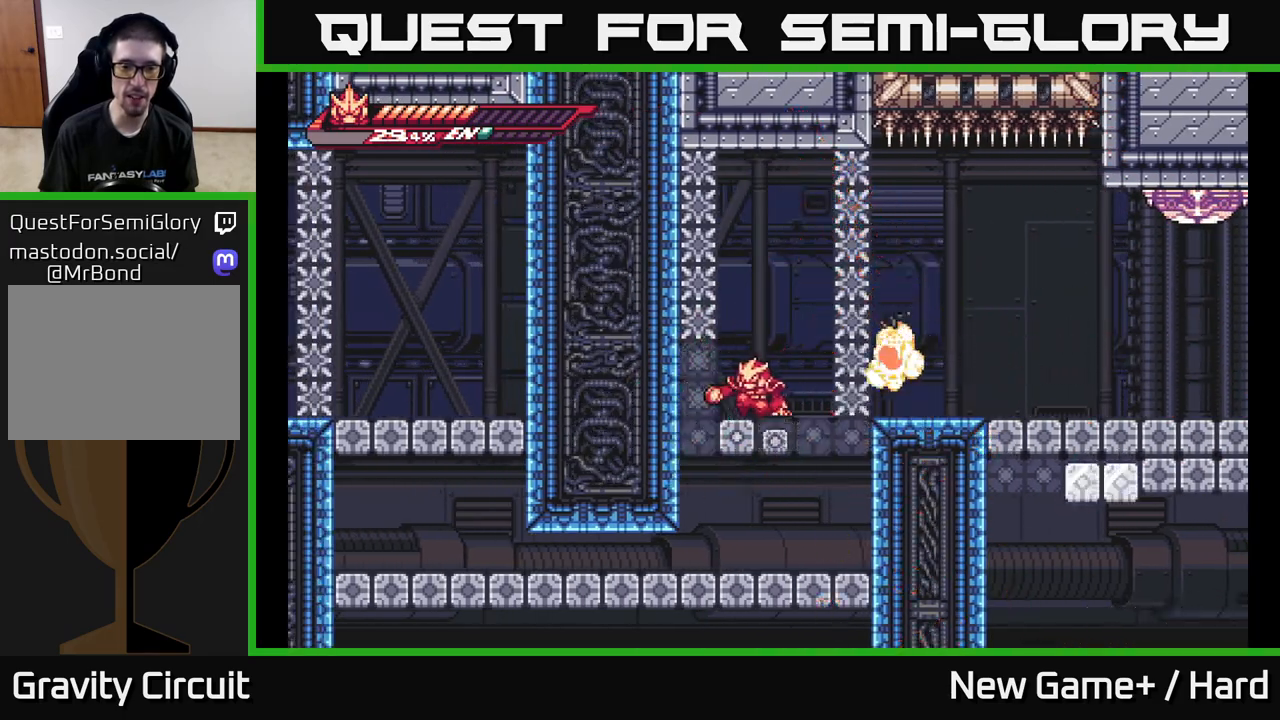
{"buttons": [], "left_stick": "center", "right_stick": "center", "events": [[133, "X", "down"], [167, "left_stick", "right"], [267, "X", "up"], [300, "left_stick", "down-left"], [483, "left_stick", "center"]]}
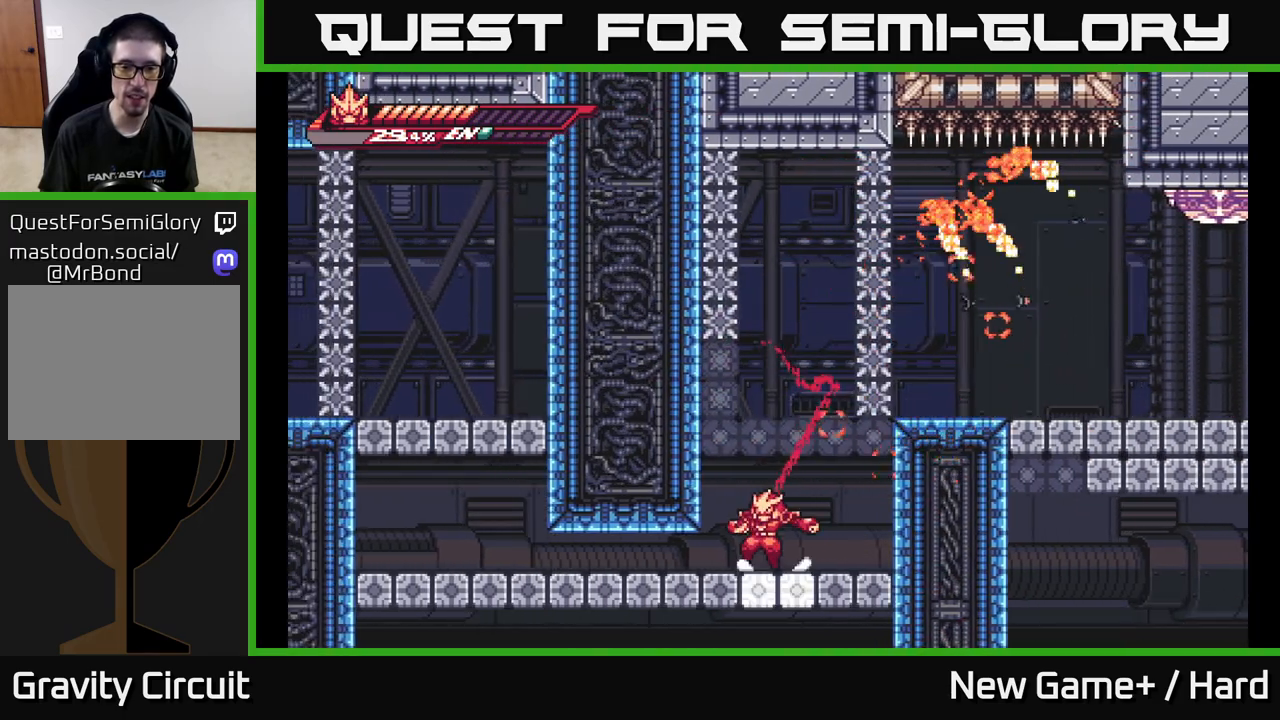
{"buttons": [], "left_stick": "down-left", "right_stick": "center", "events": [[150, "left_stick", "left"], [217, "L2", "down"], [333, "left_stick", "down-left"], [383, "A", "down"], [400, "L2", "up"], [500, "A", "up"]]}
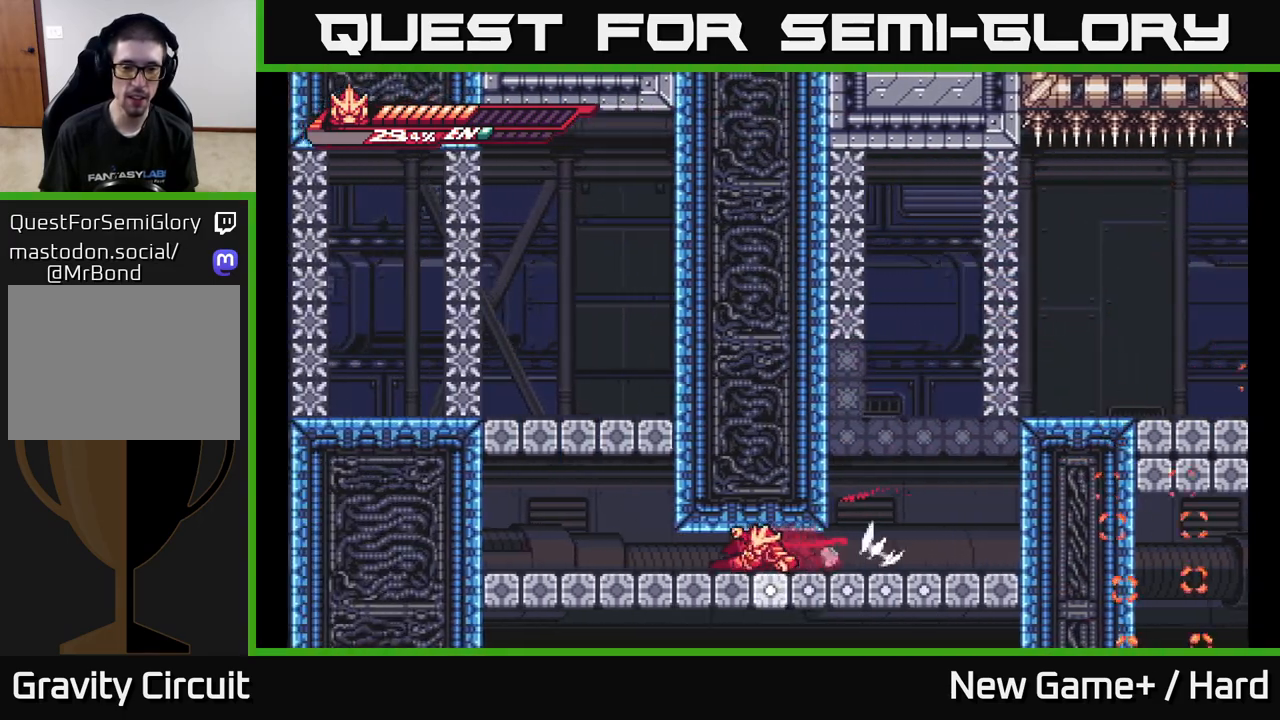
{"buttons": ["X"], "left_stick": "up", "right_stick": "center", "events": [[100, "A", "down"], [250, "A", "up"], [283, "left_stick", "up-left"], [367, "A", "down"], [400, "X", "down"], [400, "left_stick", "up"], [450, "A", "up"]]}
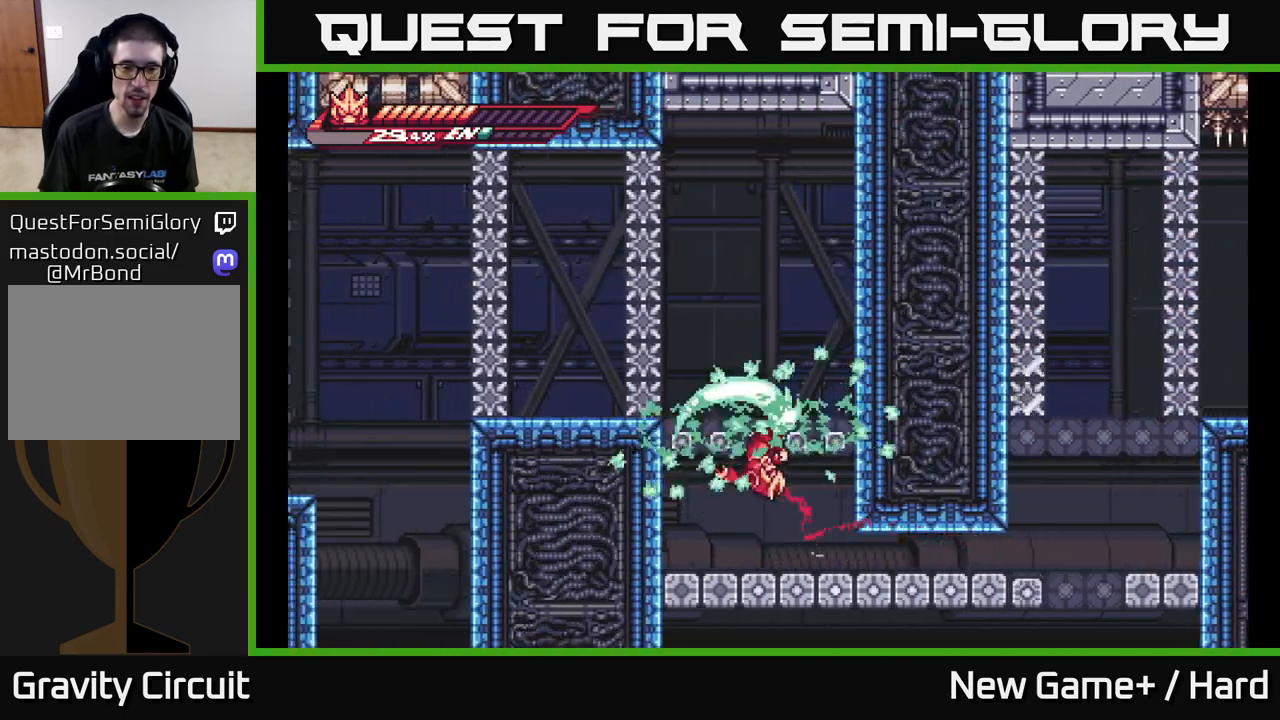
{"buttons": ["A"], "left_stick": "left", "right_stick": "center", "events": [[17, "X", "up"], [133, "left_stick", "center"], [383, "A", "down"], [400, "left_stick", "left"]]}
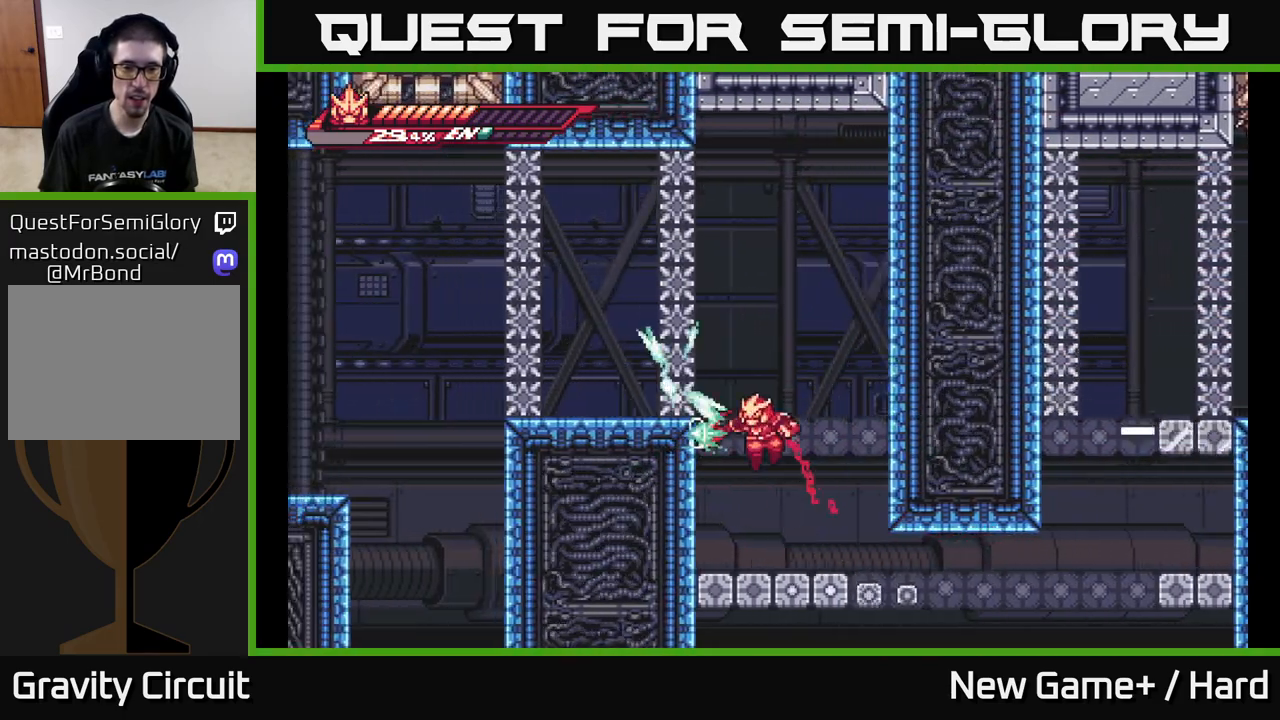
{"buttons": ["A"], "left_stick": "left", "right_stick": "center", "events": [[17, "X", "down"], [100, "left_stick", "center"], [217, "X", "up"], [233, "left_stick", "left"], [267, "A", "up"], [483, "A", "down"]]}
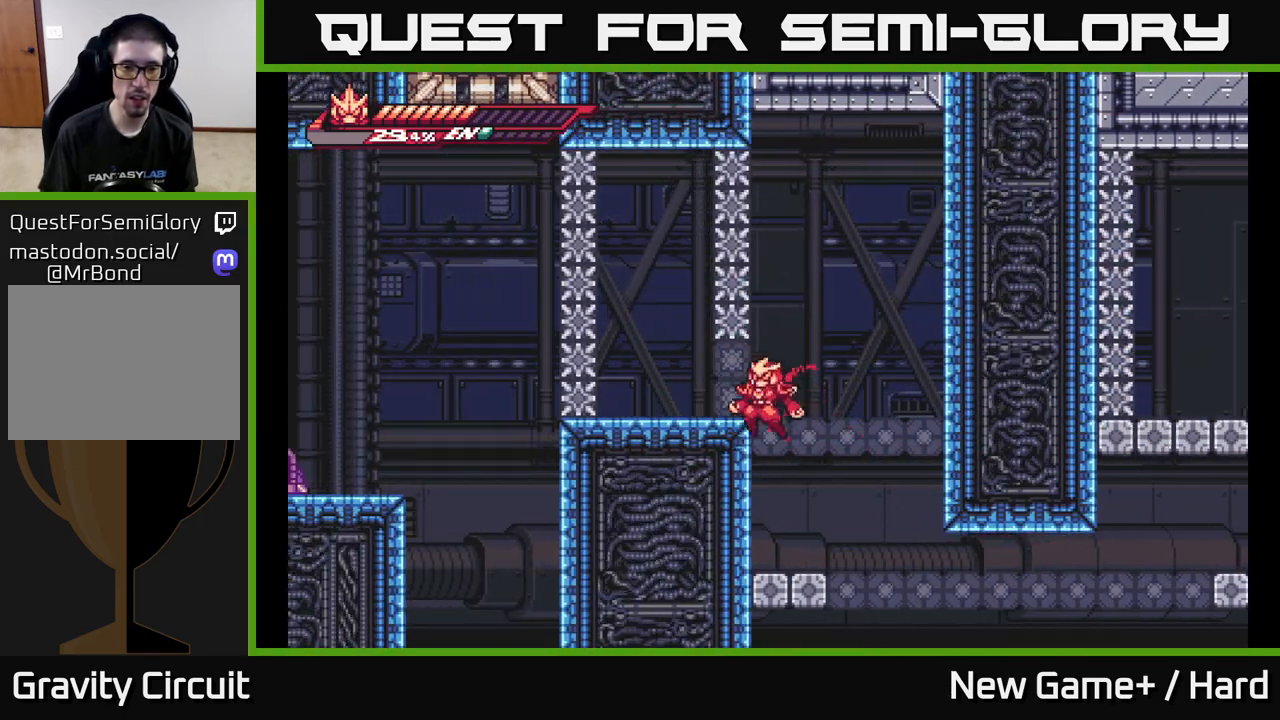
{"buttons": [], "left_stick": "left", "right_stick": "center", "events": [[83, "X", "down"], [150, "left_stick", "center"], [167, "A", "up"], [233, "X", "up"], [383, "left_stick", "left"]]}
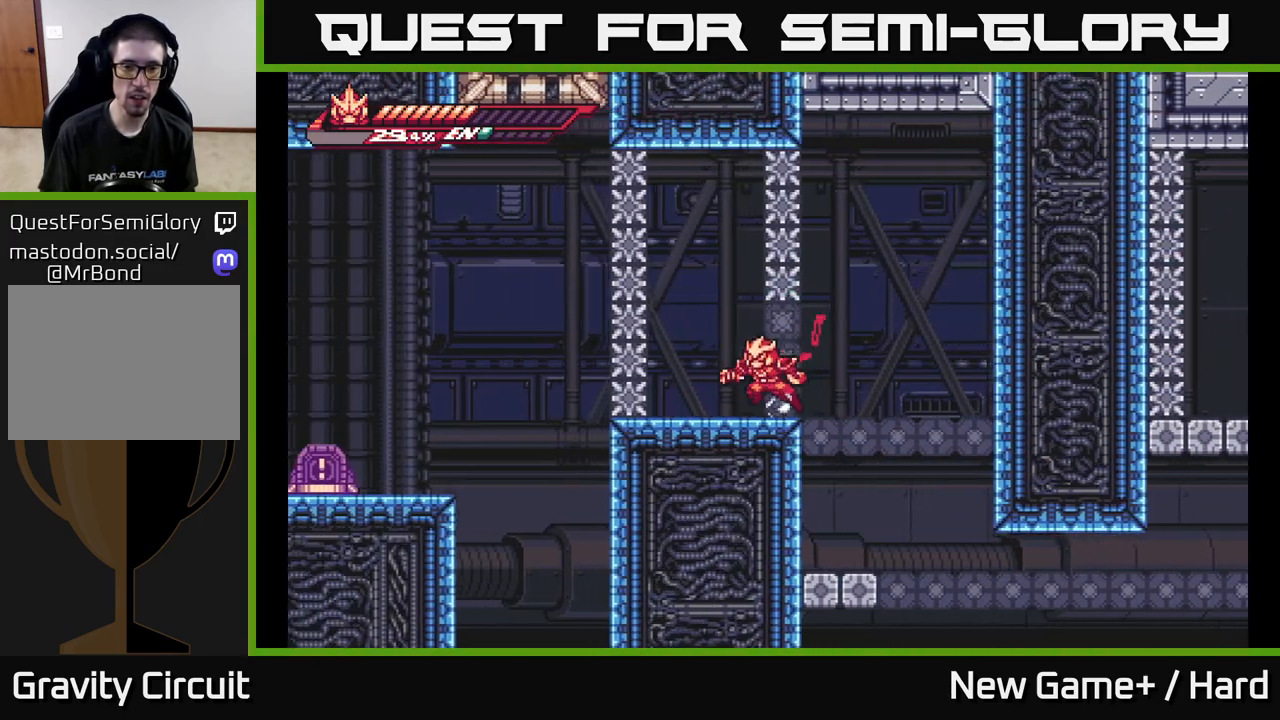
{"buttons": [], "left_stick": "left", "right_stick": "center", "events": [[133, "X", "down"], [183, "left_stick", "center"], [267, "X", "up"], [433, "left_stick", "left"]]}
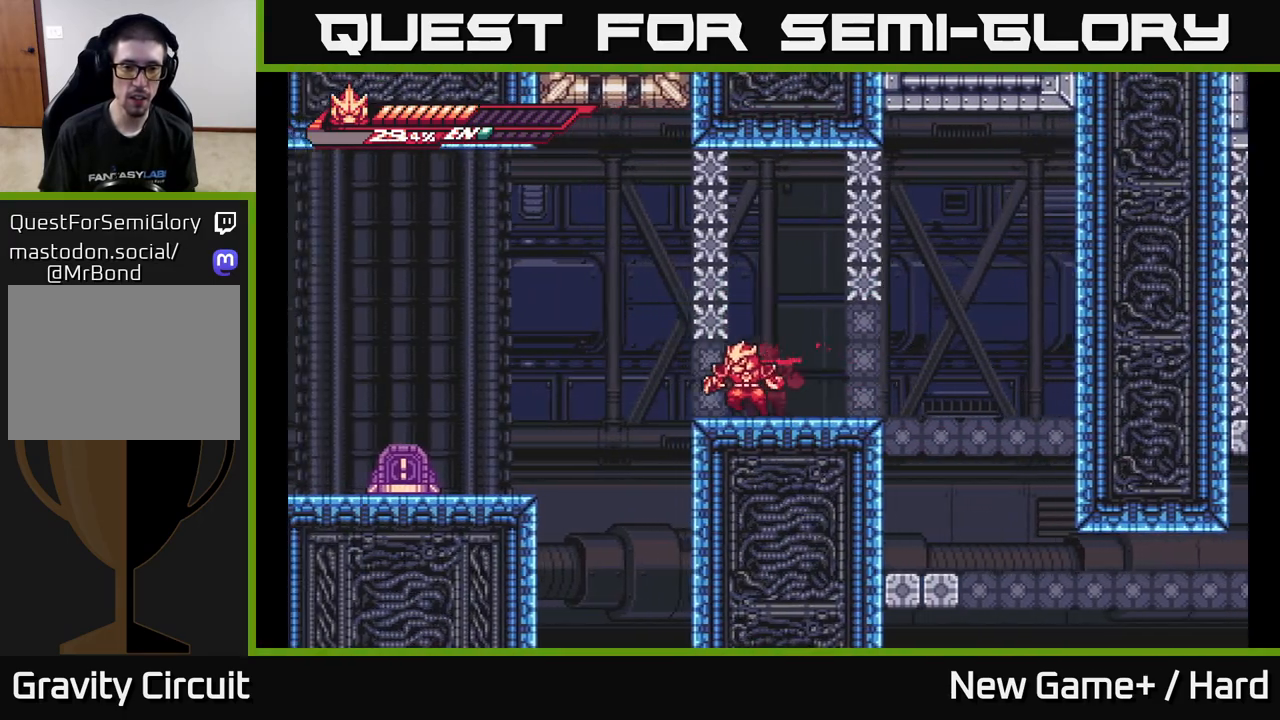
{"buttons": ["L2"], "left_stick": "left", "right_stick": "center", "events": [[17, "L2", "down"], [400, "A", "down"], [483, "A", "up"]]}
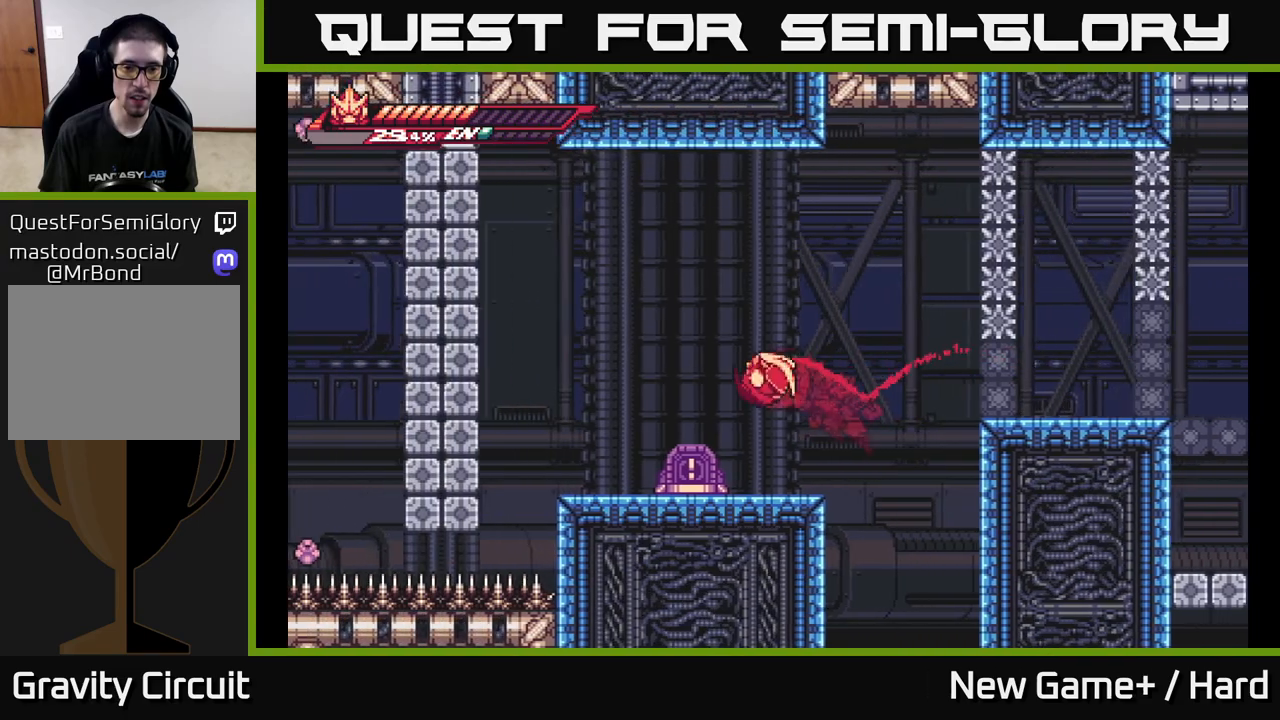
{"buttons": ["L2"], "left_stick": "left", "right_stick": "center", "events": [[67, "L2", "up"], [350, "left_stick", "center"], [417, "L2", "down"], [417, "left_stick", "left"]]}
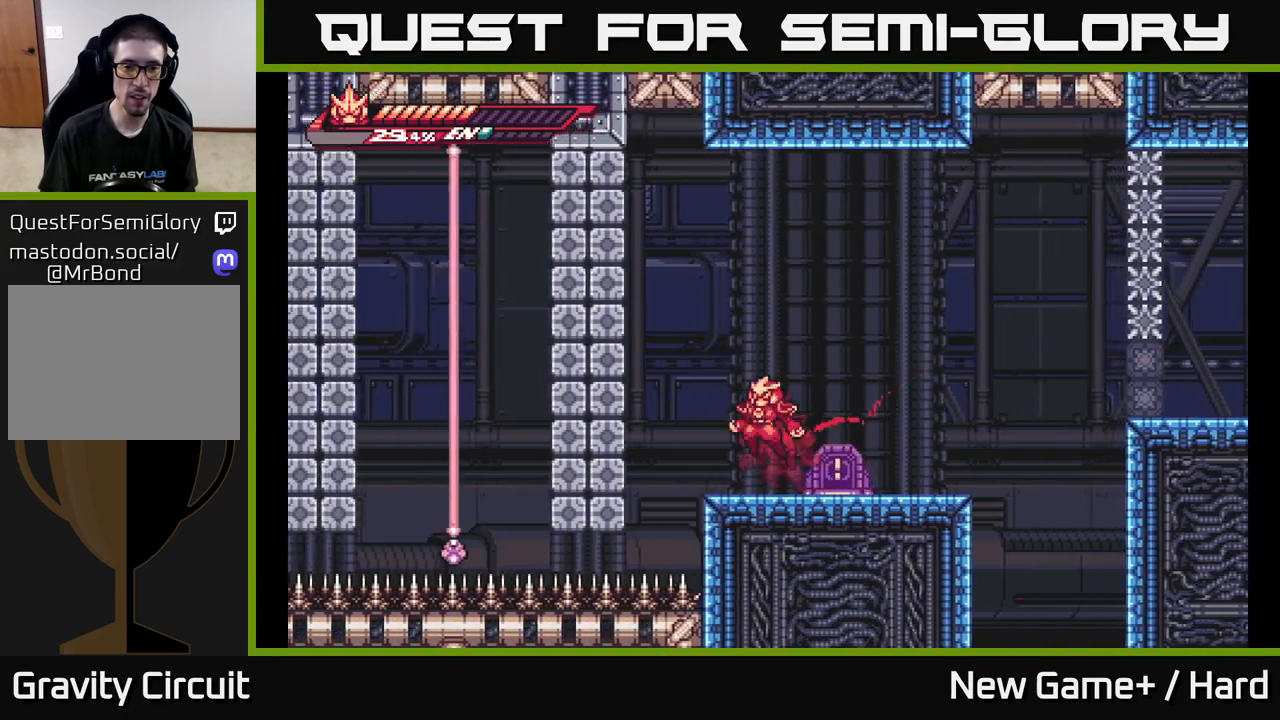
{"buttons": [], "left_stick": "left", "right_stick": "center", "events": [[17, "A", "down"], [83, "X", "down"], [300, "X", "up"], [317, "L2", "up"], [333, "left_stick", "center"], [350, "A", "up"], [417, "left_stick", "left"]]}
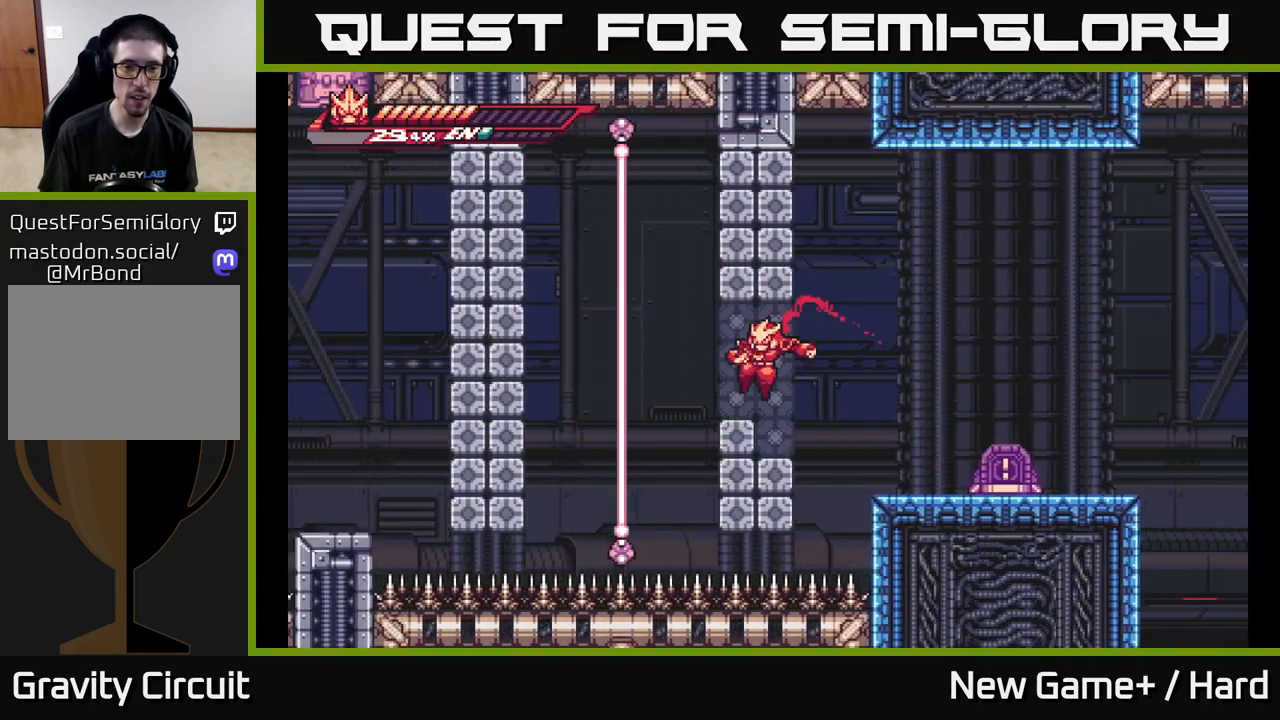
{"buttons": ["X", "L2"], "left_stick": "up-left", "right_stick": "center", "events": [[117, "L2", "down"], [133, "left_stick", "up-left"], [233, "A", "down"], [383, "X", "down"], [500, "A", "up"]]}
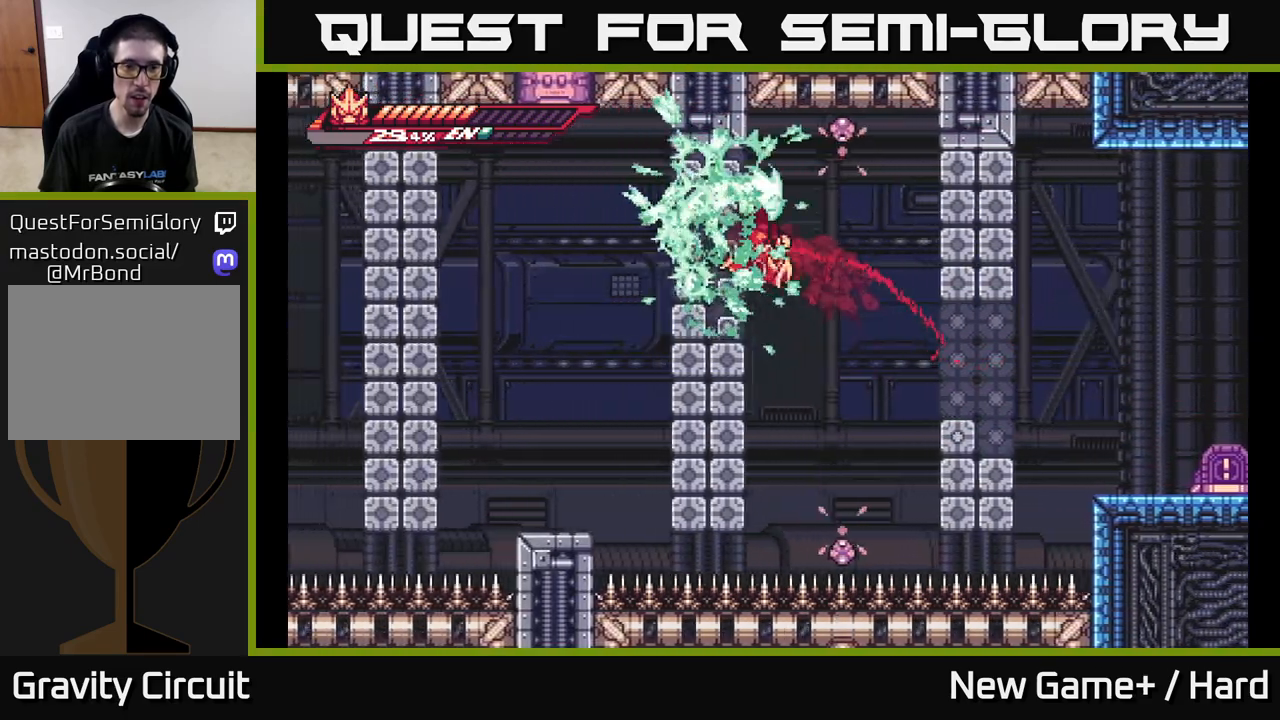
{"buttons": ["L2"], "left_stick": "up-left", "right_stick": "center", "events": [[50, "X", "up"]]}
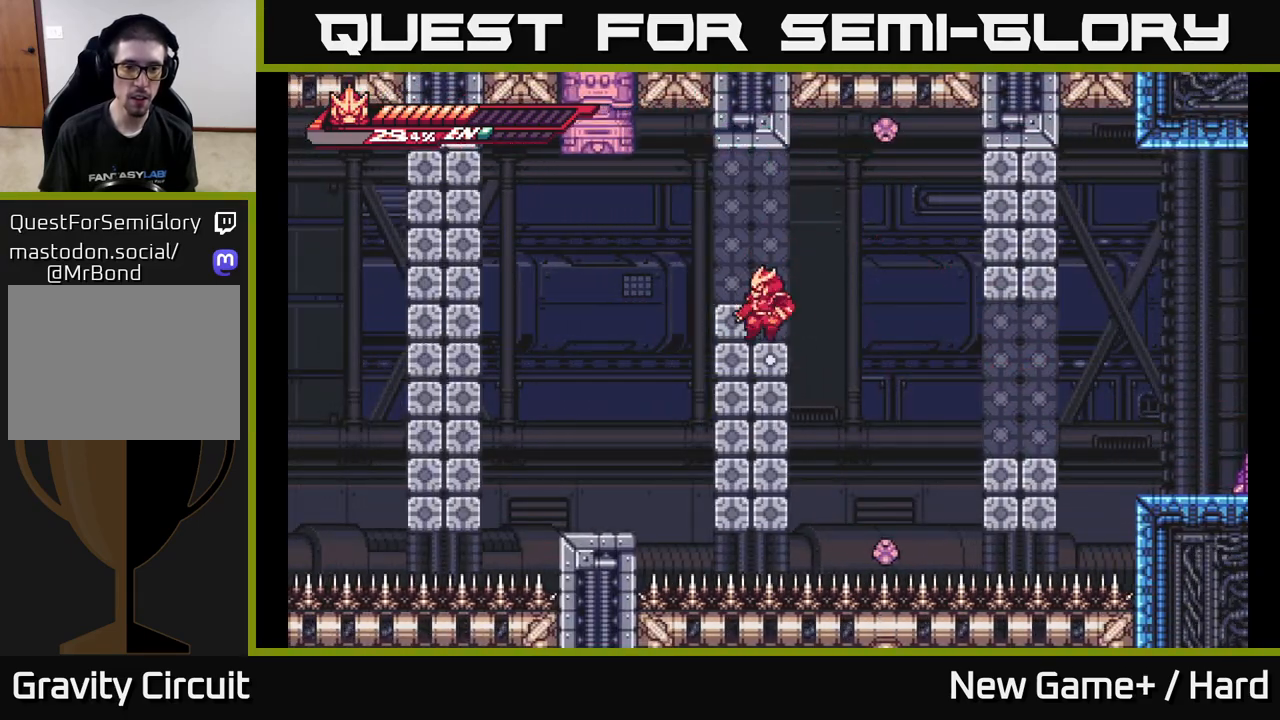
{"buttons": [], "left_stick": "up-left", "right_stick": "center", "events": [[17, "X", "down"], [133, "X", "up"], [200, "L2", "up"]]}
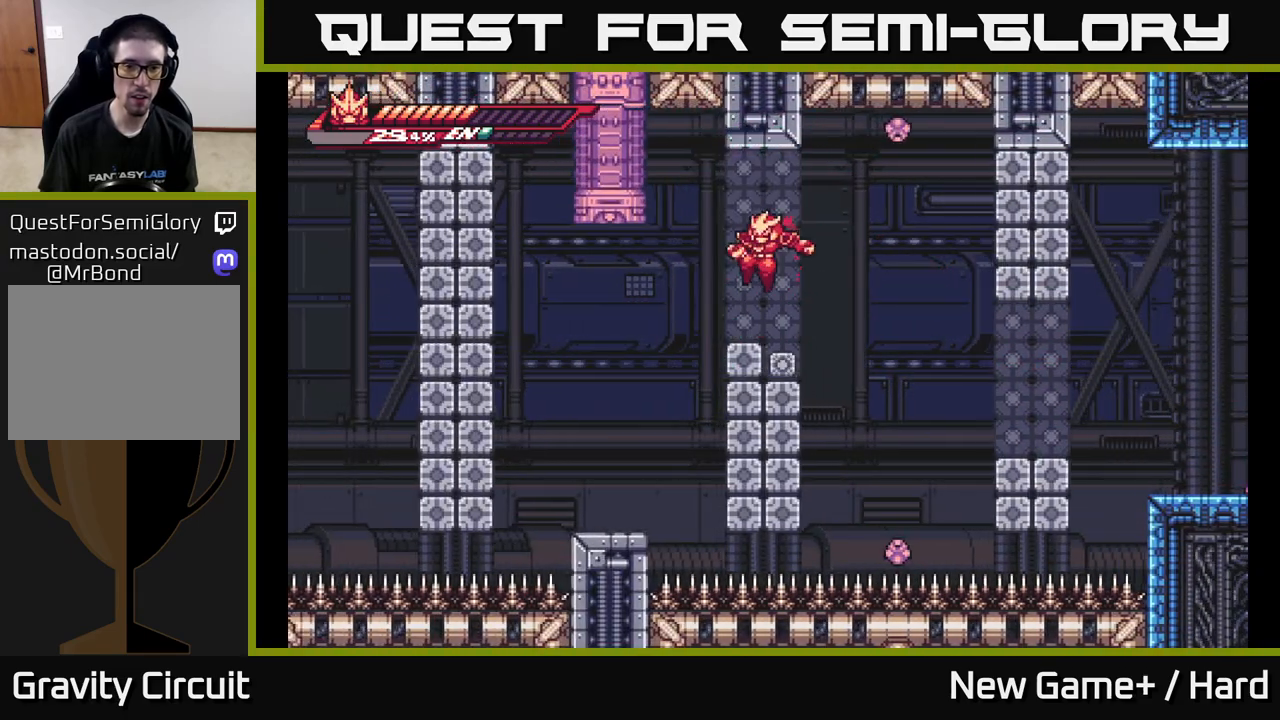
{"buttons": [], "left_stick": "up-left", "right_stick": "center", "events": []}
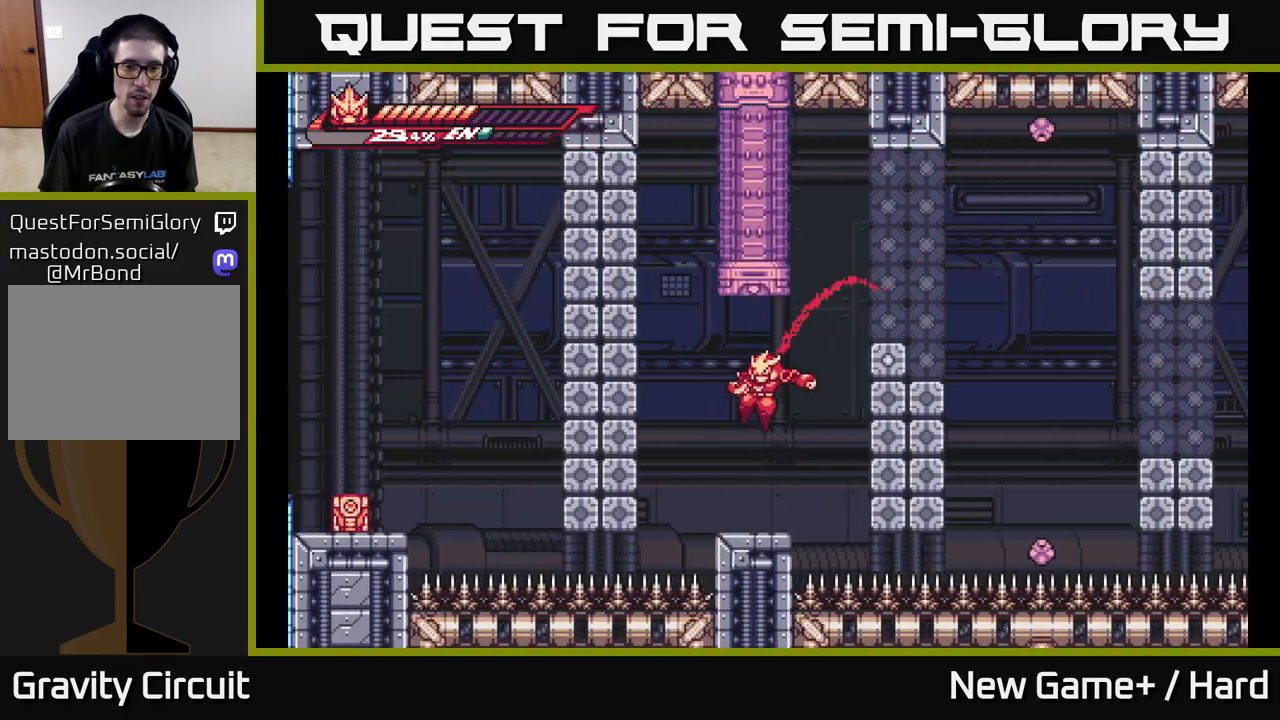
{"buttons": ["A", "X", "L2"], "left_stick": "up-left", "right_stick": "center", "events": [[167, "L2", "down"], [200, "A", "down"], [250, "X", "down"]]}
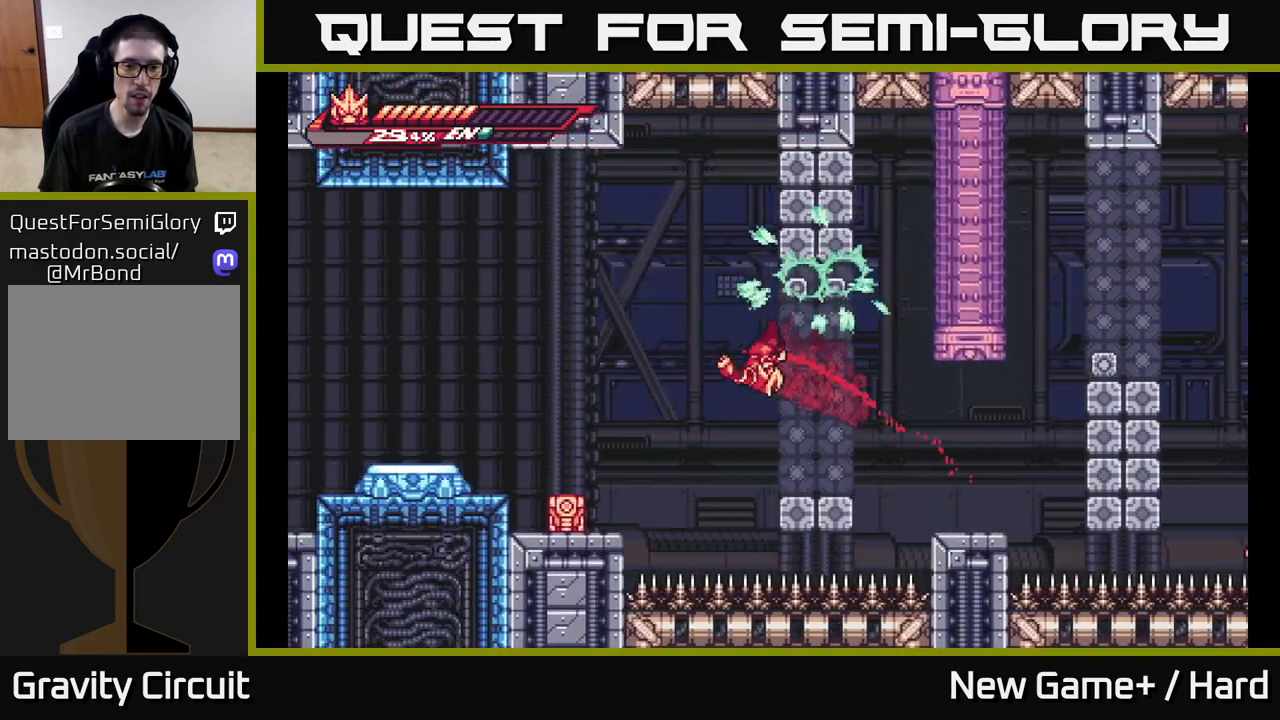
{"buttons": ["X"], "left_stick": "center", "right_stick": "center", "events": [[67, "A", "up"], [67, "X", "up"], [317, "L2", "up"], [350, "X", "down"], [450, "left_stick", "center"]]}
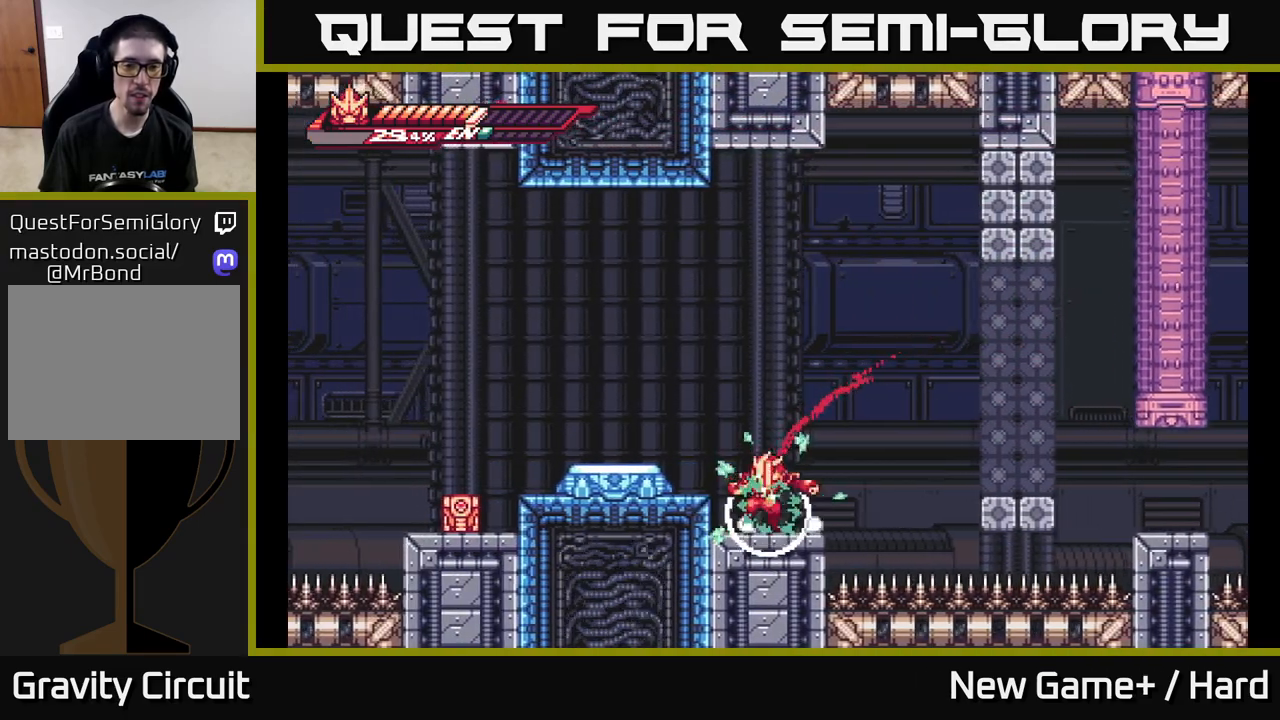
{"buttons": ["L2"], "left_stick": "left", "right_stick": "center", "events": [[17, "X", "up"], [67, "L2", "down"], [67, "left_stick", "left"], [117, "A", "down"], [417, "A", "up"]]}
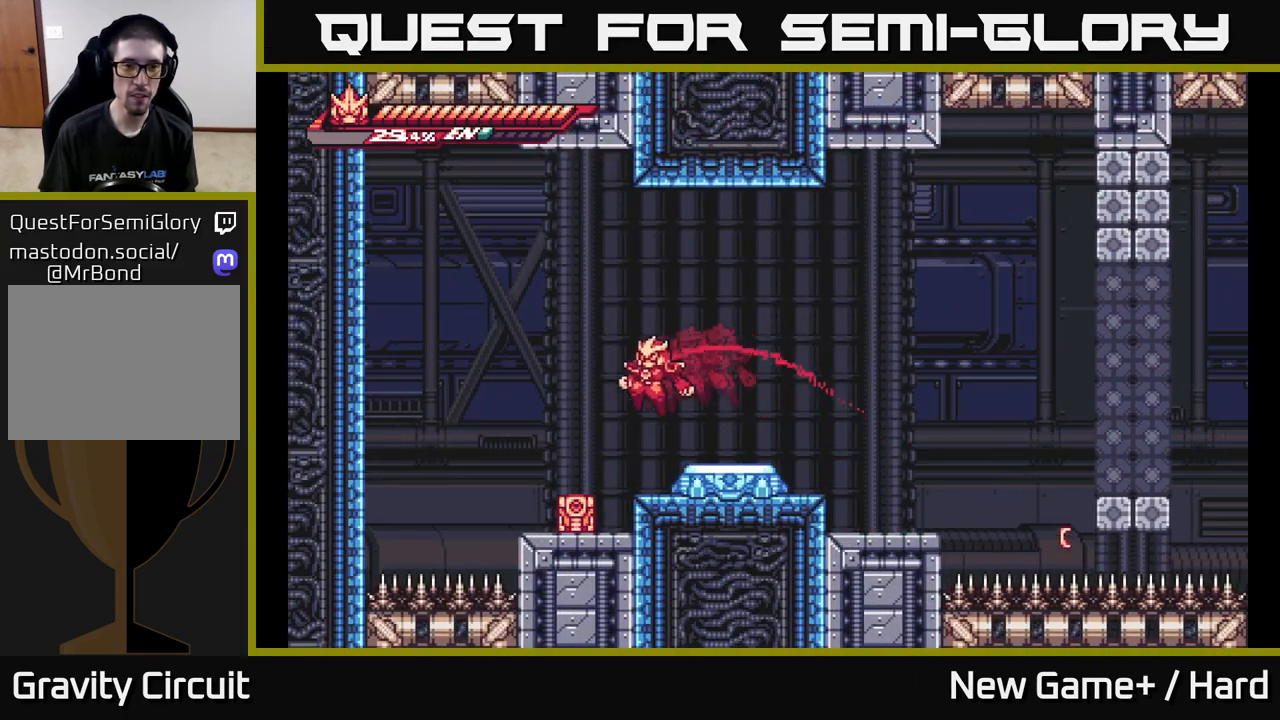
{"buttons": ["A", "X", "L2"], "left_stick": "right", "right_stick": "center", "events": [[200, "X", "down"], [217, "L2", "up"], [250, "left_stick", "center"], [350, "X", "up"], [350, "left_stick", "right"], [367, "L2", "down"], [433, "A", "down"], [433, "X", "down"]]}
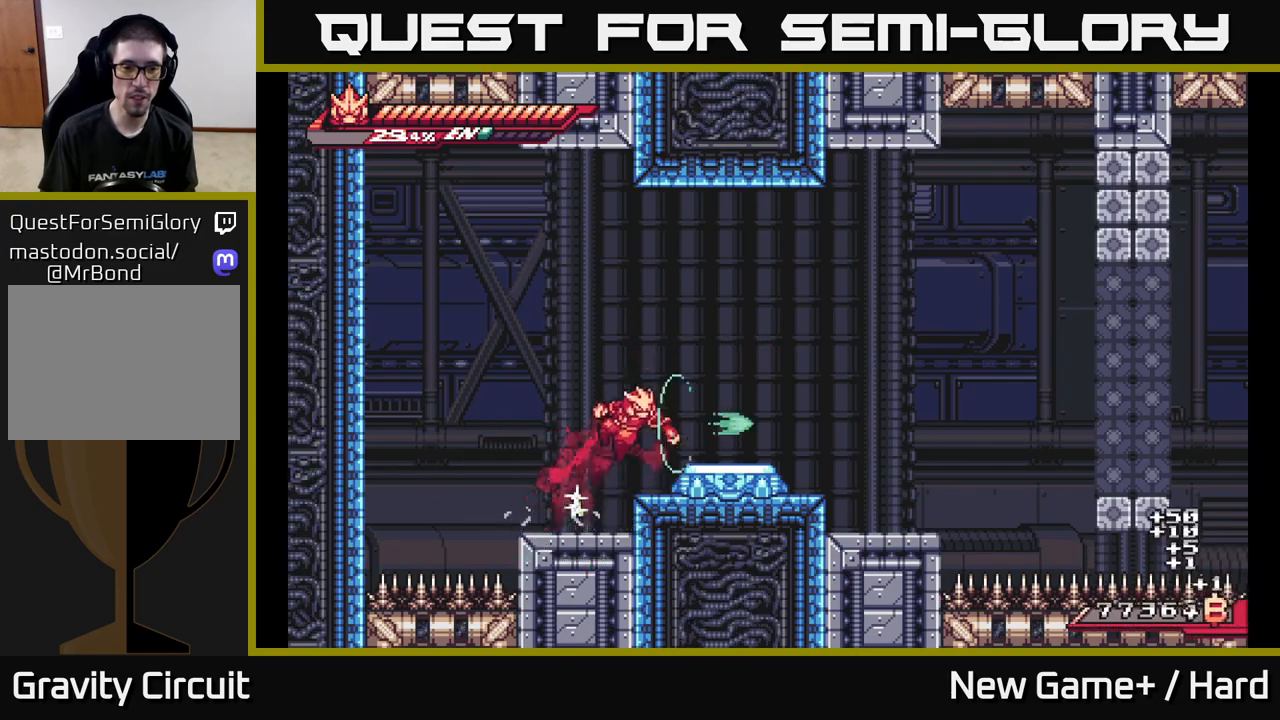
{"buttons": [], "left_stick": "down", "right_stick": "center", "events": [[83, "X", "up"], [167, "A", "up"], [267, "L2", "up"], [350, "left_stick", "left"], [483, "left_stick", "down"]]}